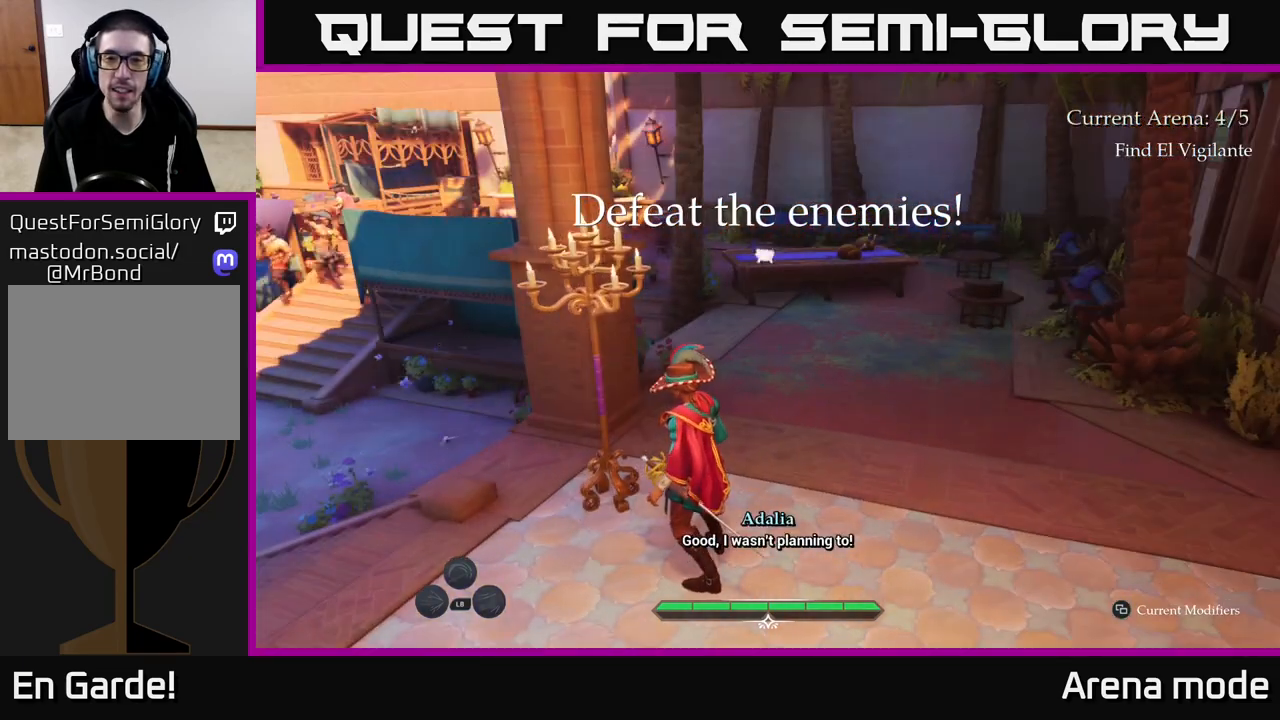
Gameplay with a controller (Xbox layout); each line is a JSON object with the inputs held at the frame after it. "events" lists button and stick changes between this image and that frame as [ms after this image, input, new state], when the widget could be followed in between.
{"buttons": [], "left_stick": "center", "right_stick": "left", "events": [[367, "right_stick", "left"]]}
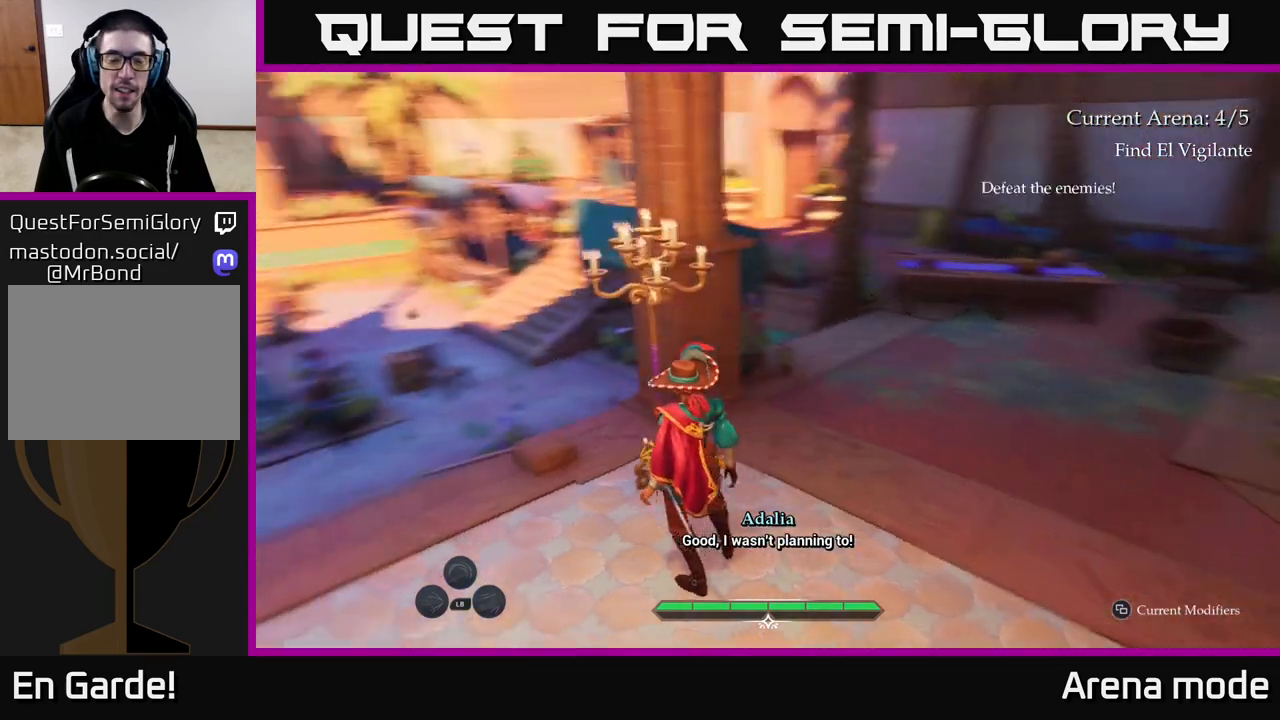
{"buttons": [], "left_stick": "right", "right_stick": "down-left", "events": [[117, "right_stick", "center"], [433, "left_stick", "right"], [500, "right_stick", "down-left"]]}
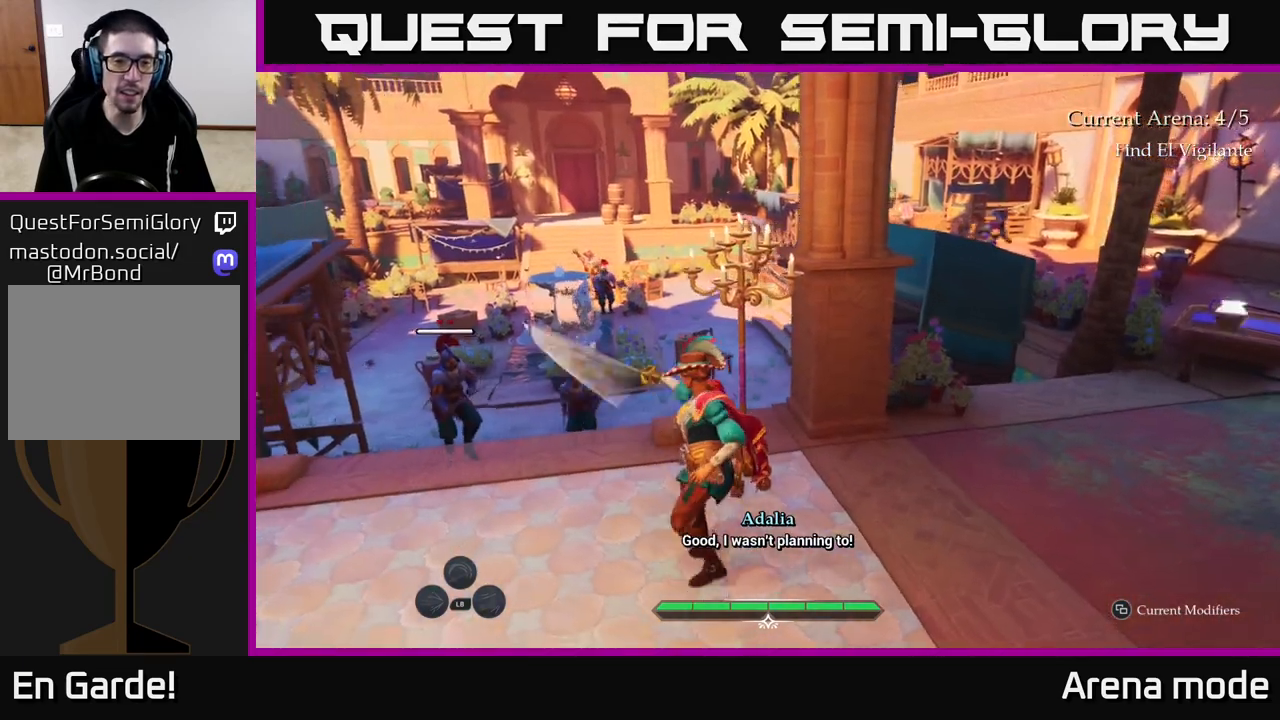
{"buttons": [], "left_stick": "center", "right_stick": "center", "events": [[150, "left_stick", "up"], [150, "right_stick", "center"], [217, "R2", "down"], [267, "left_stick", "up-left"], [317, "R2", "up"], [400, "left_stick", "center"]]}
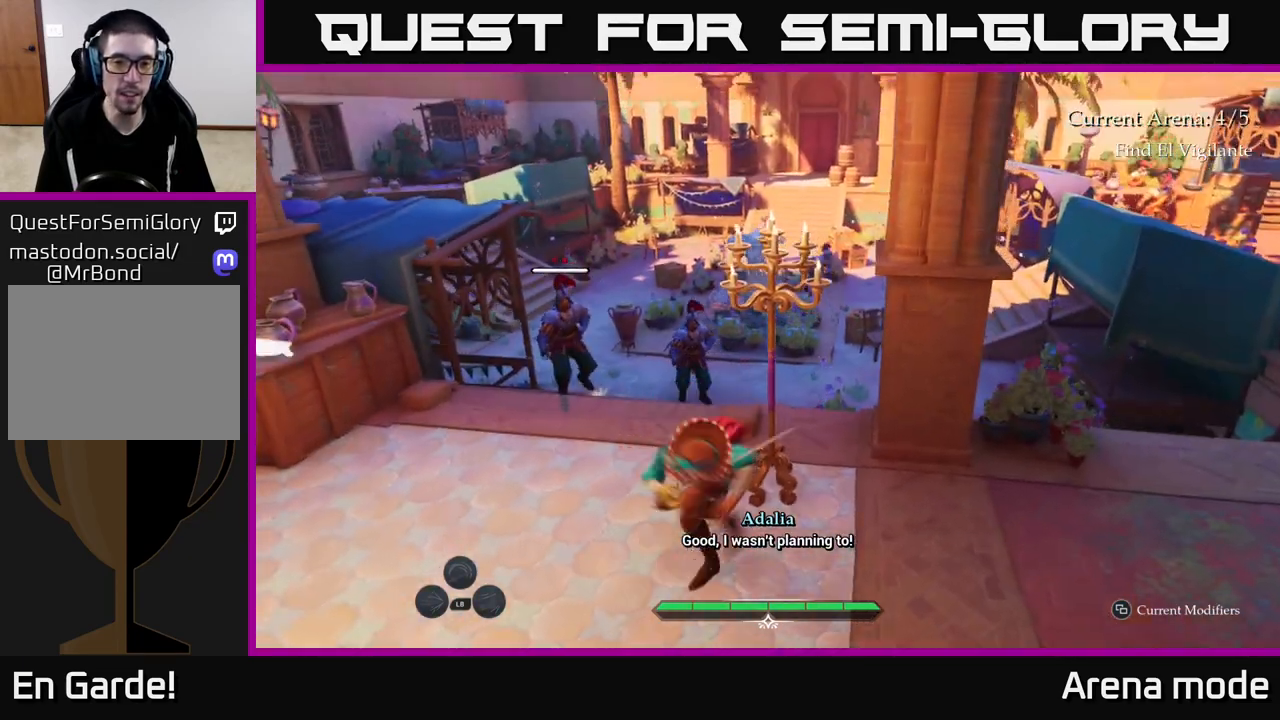
{"buttons": [], "left_stick": "up-left", "right_stick": "center", "events": [[83, "left_stick", "left"], [450, "left_stick", "up-left"]]}
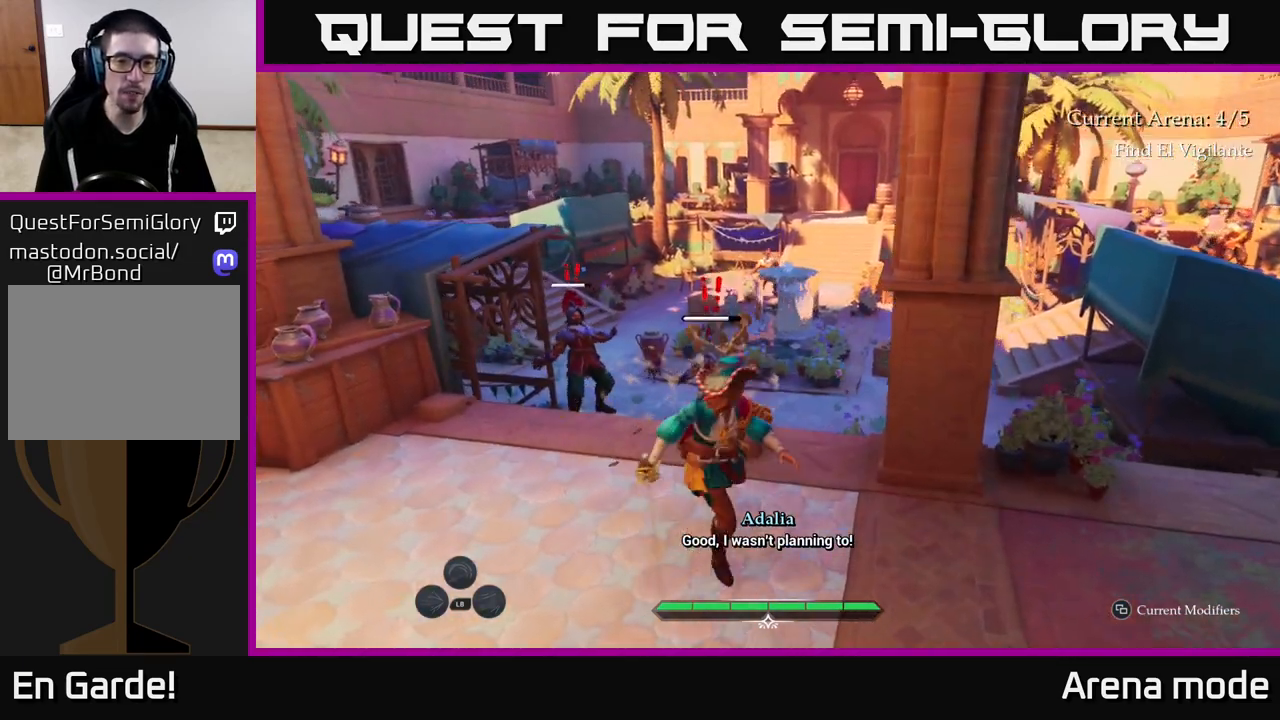
{"buttons": ["L2"], "left_stick": "up-left", "right_stick": "center", "events": [[233, "L2", "down"]]}
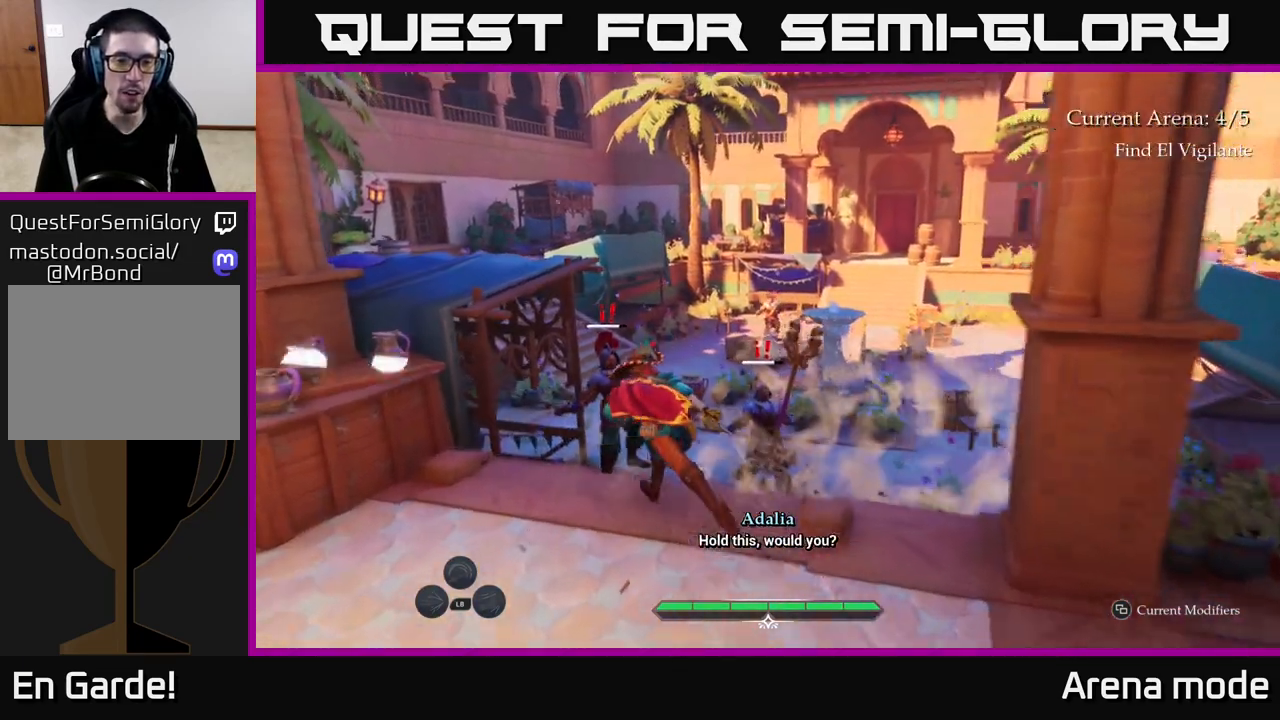
{"buttons": [], "left_stick": "right", "right_stick": "center", "events": [[183, "left_stick", "up"], [267, "L2", "up"], [267, "R2", "down"], [317, "R2", "up"], [500, "left_stick", "right"]]}
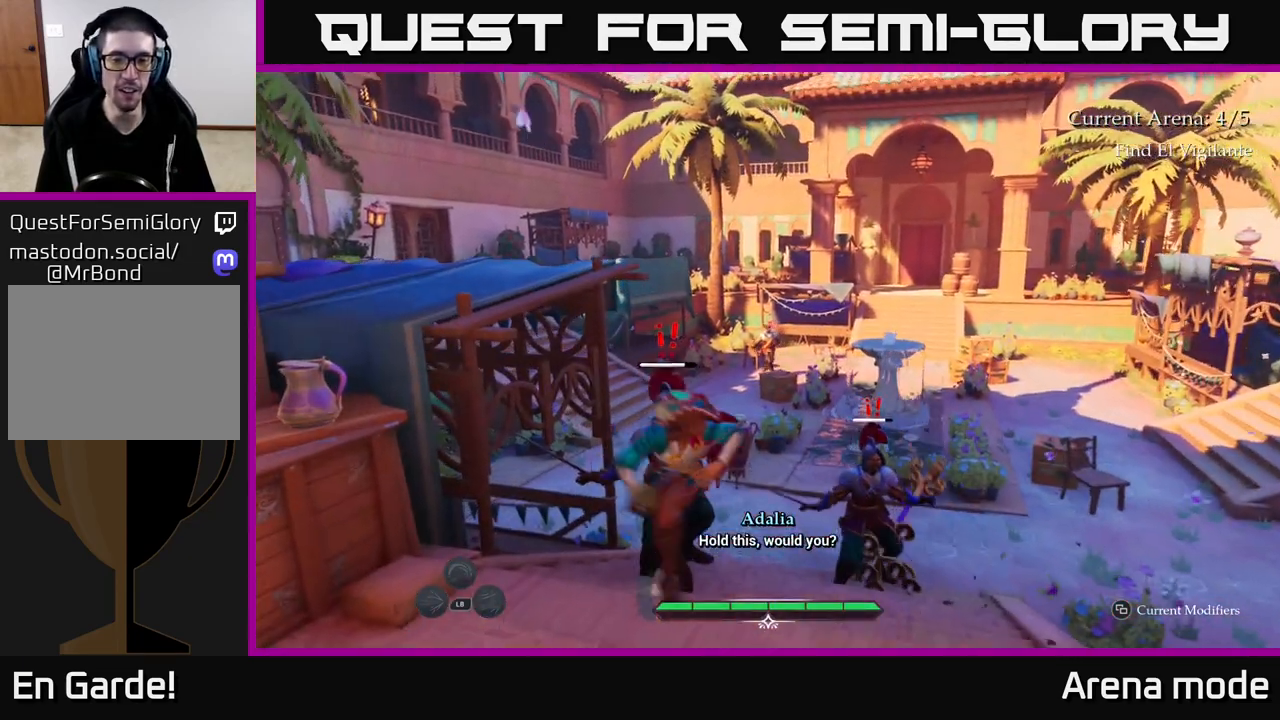
{"buttons": [], "left_stick": "right", "right_stick": "center", "events": [[17, "left_stick", "center"], [150, "left_stick", "right"]]}
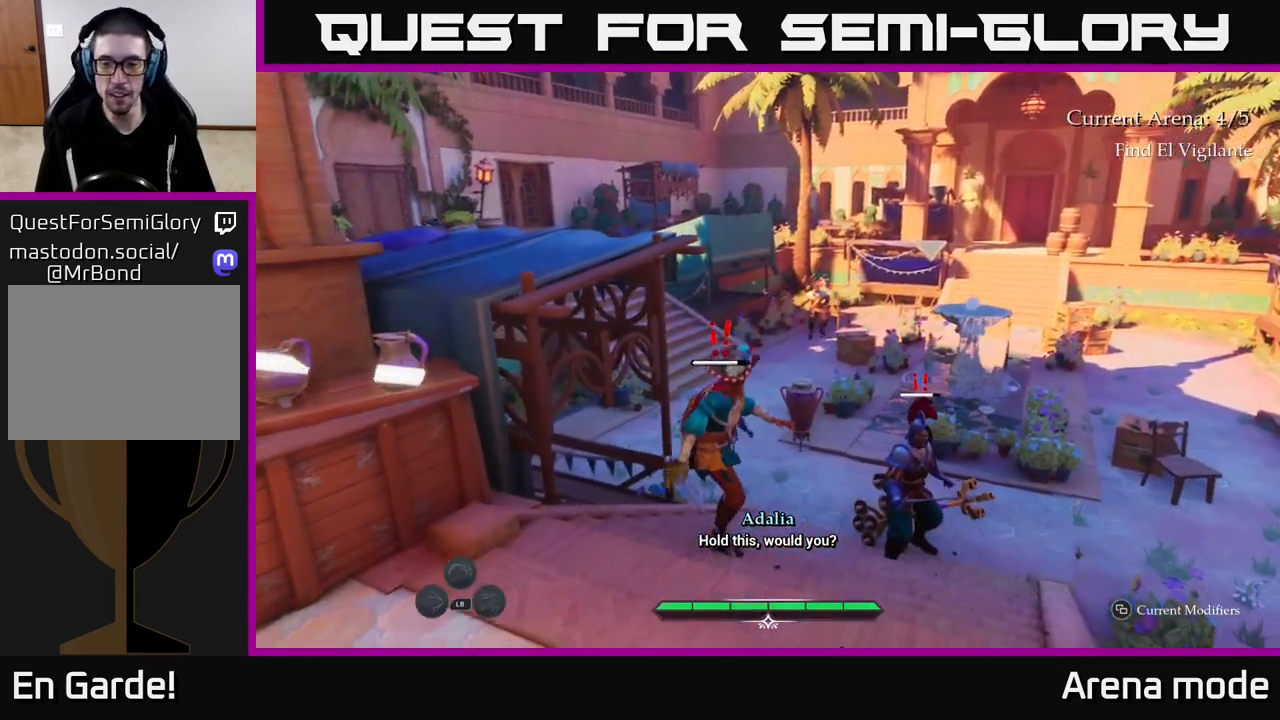
{"buttons": [], "left_stick": "up", "right_stick": "center", "events": [[67, "R2", "down"], [100, "left_stick", "up-right"], [150, "R2", "up"], [467, "left_stick", "up"]]}
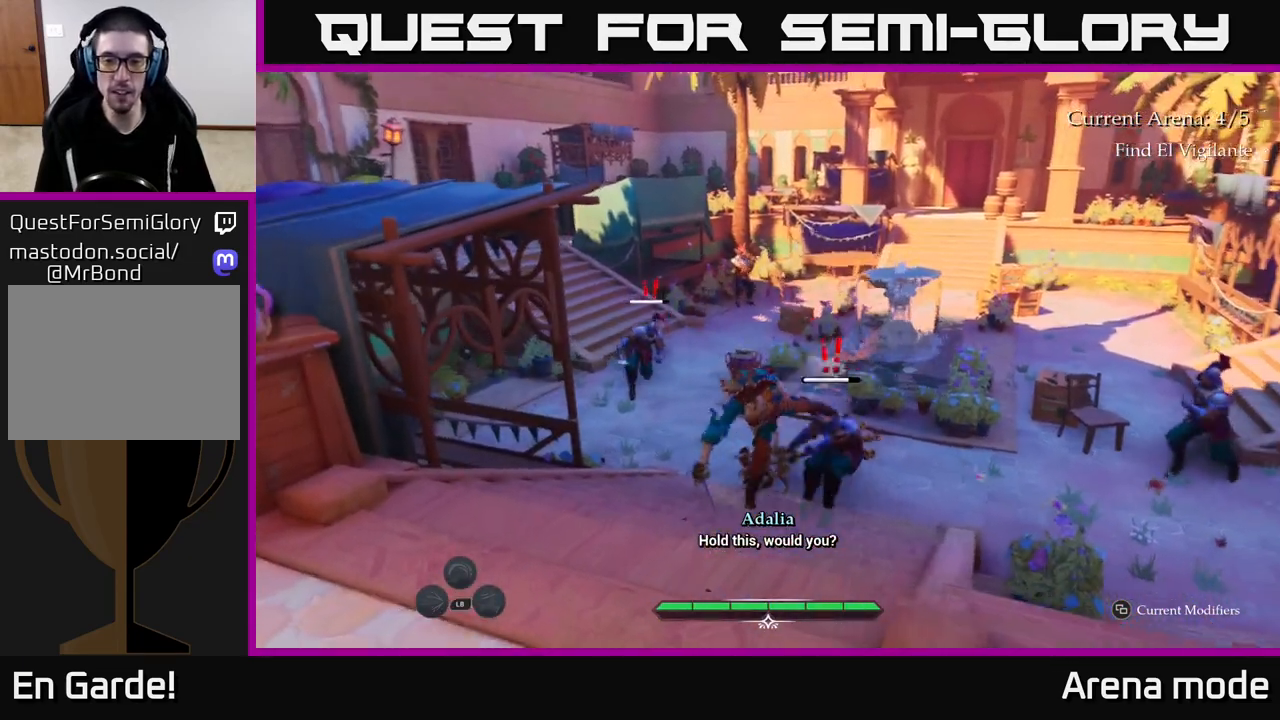
{"buttons": [], "left_stick": "up-right", "right_stick": "center", "events": [[133, "left_stick", "center"], [283, "left_stick", "up"], [383, "left_stick", "up-right"]]}
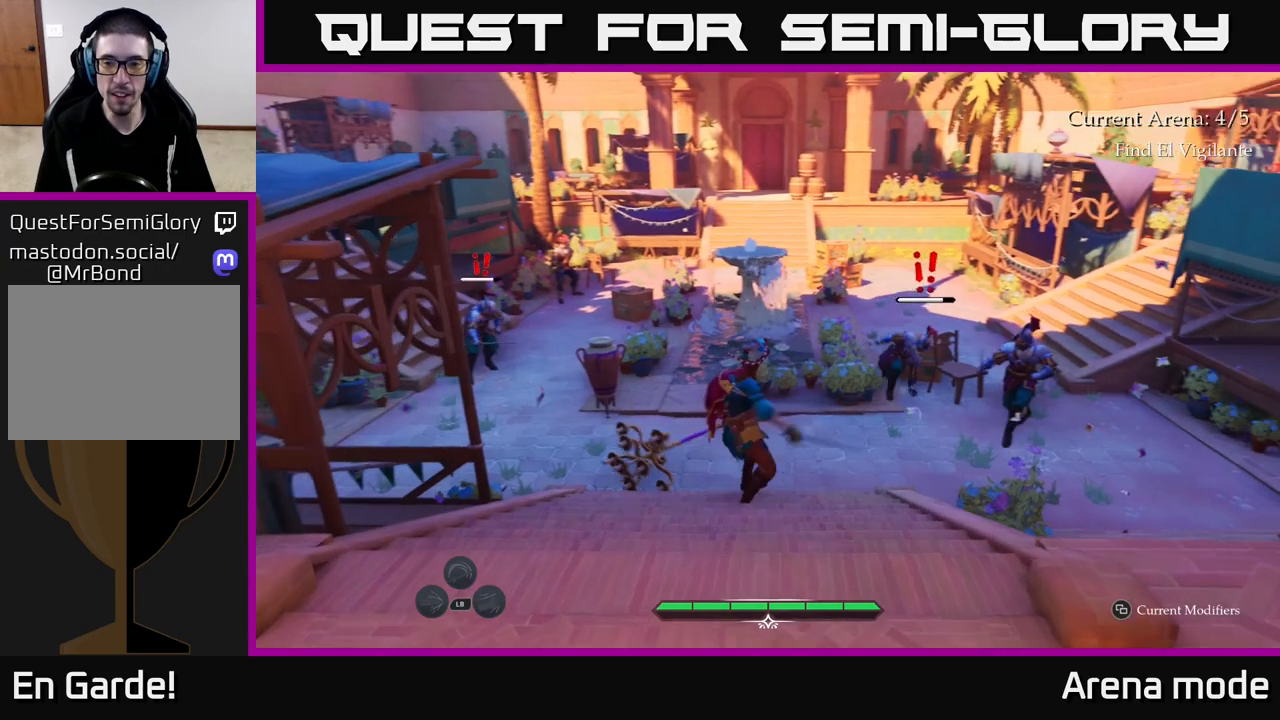
{"buttons": ["X"], "left_stick": "up-right", "right_stick": "center", "events": [[17, "L2", "down"], [133, "X", "down"], [217, "X", "up"], [283, "L2", "up"], [450, "X", "down"]]}
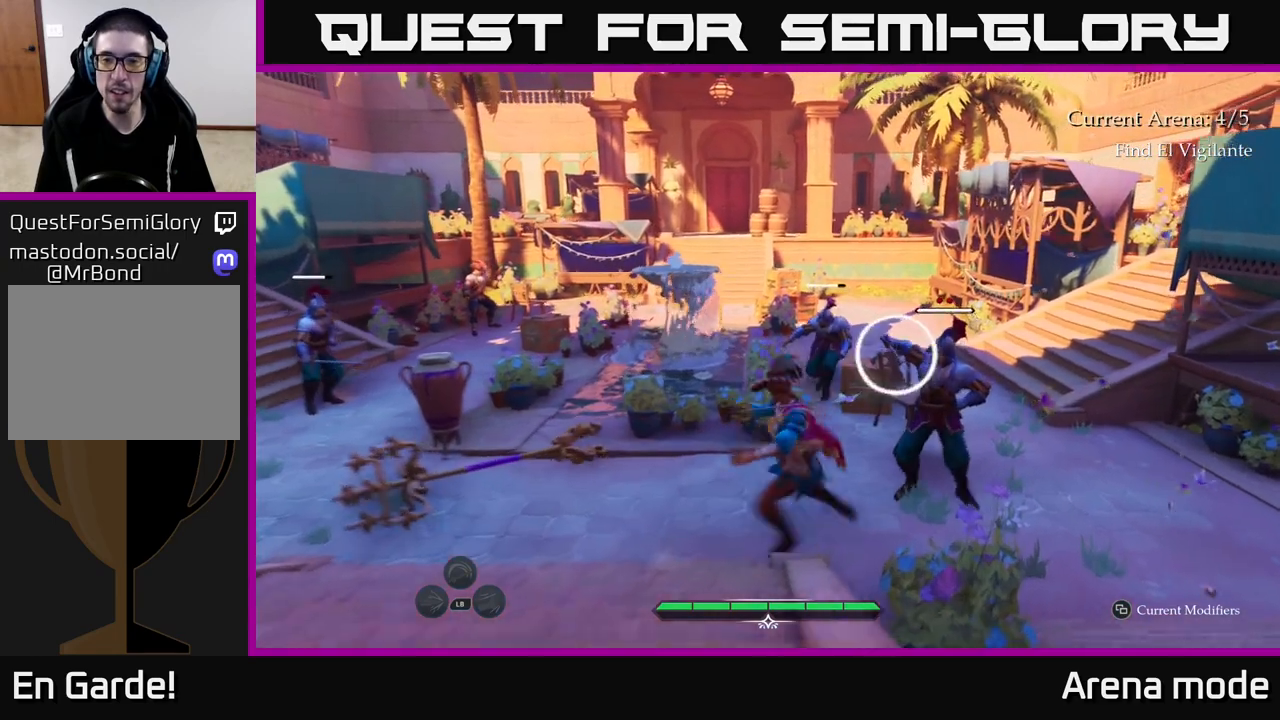
{"buttons": [], "left_stick": "center", "right_stick": "center", "events": [[50, "X", "up"], [167, "X", "down"], [283, "X", "up"], [333, "left_stick", "center"]]}
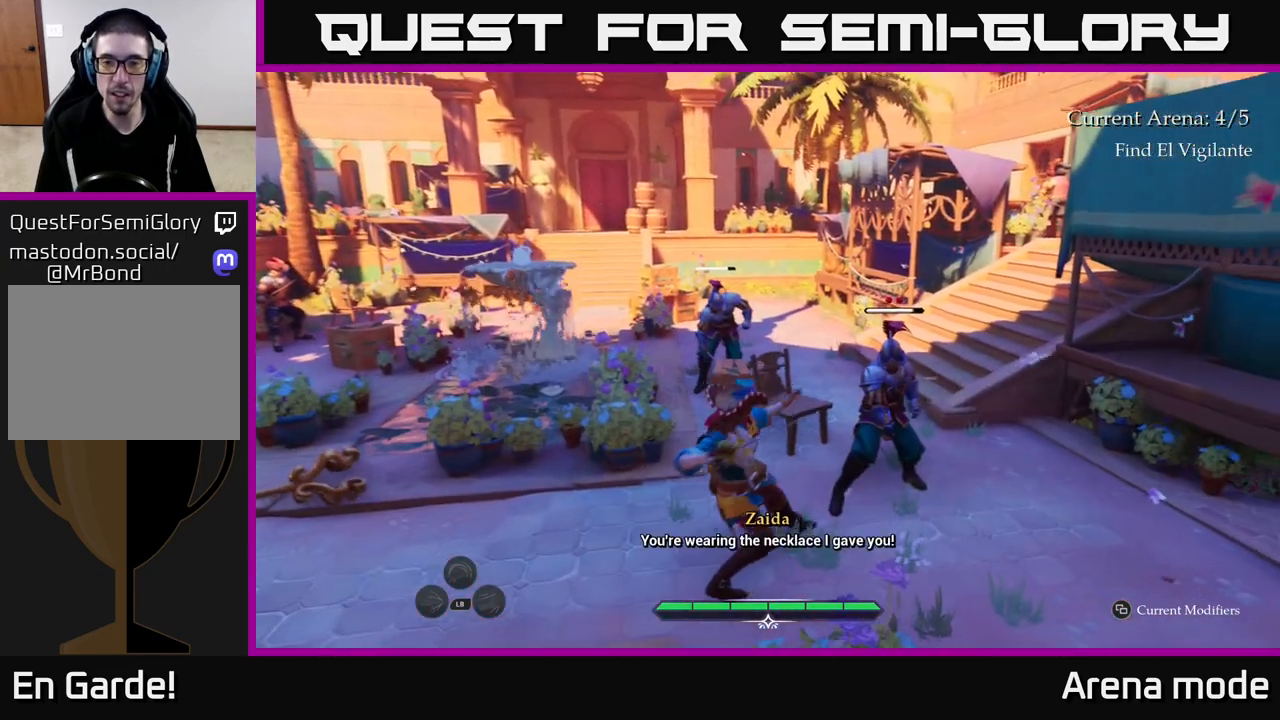
{"buttons": ["X"], "left_stick": "up-right", "right_stick": "center", "events": [[33, "X", "down"], [50, "left_stick", "right"], [150, "X", "up"], [250, "X", "down"], [383, "X", "up"], [383, "left_stick", "up-right"], [483, "X", "down"]]}
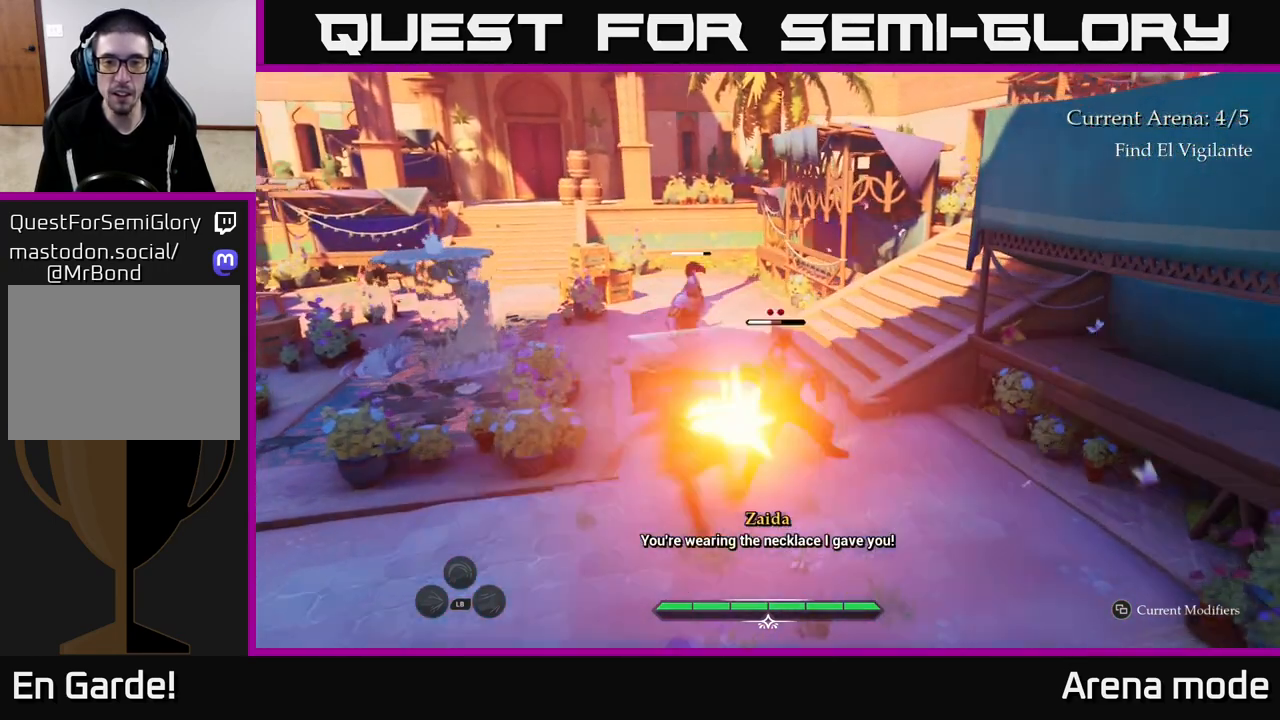
{"buttons": [], "left_stick": "center", "right_stick": "center", "events": [[133, "X", "up"], [133, "left_stick", "center"]]}
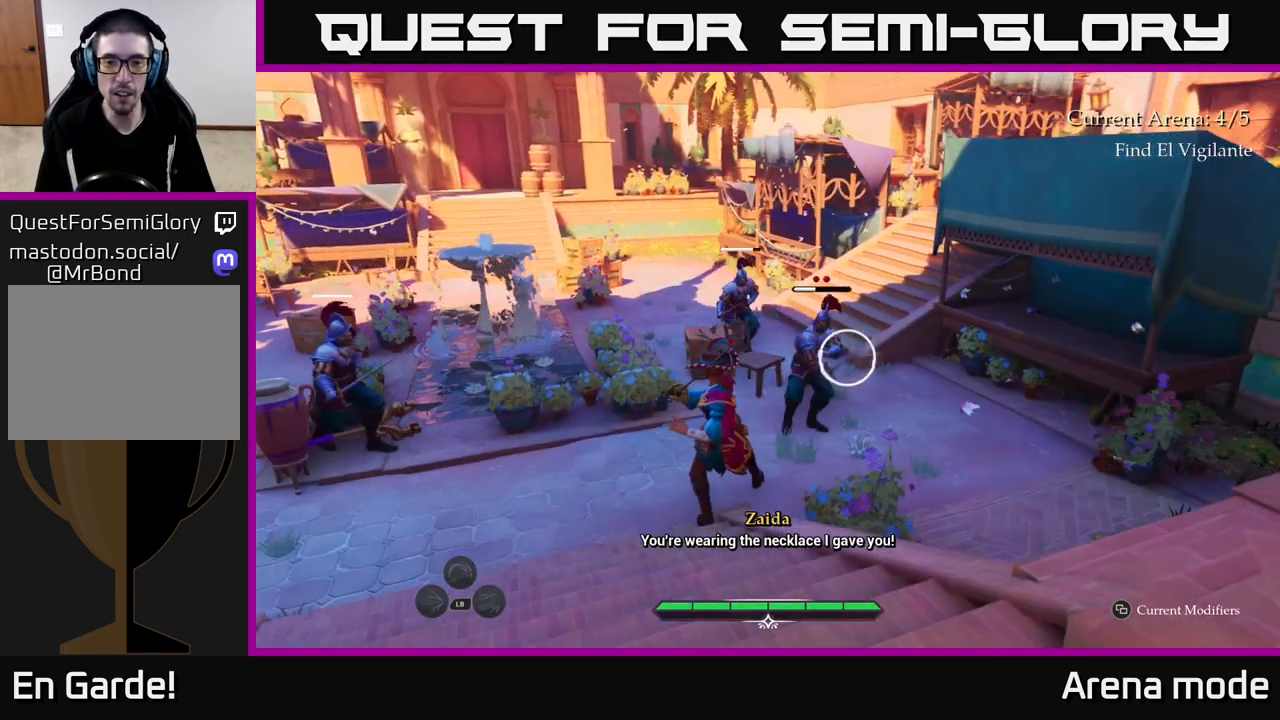
{"buttons": [], "left_stick": "center", "right_stick": "center", "events": [[183, "Y", "down"], [233, "Y", "up"]]}
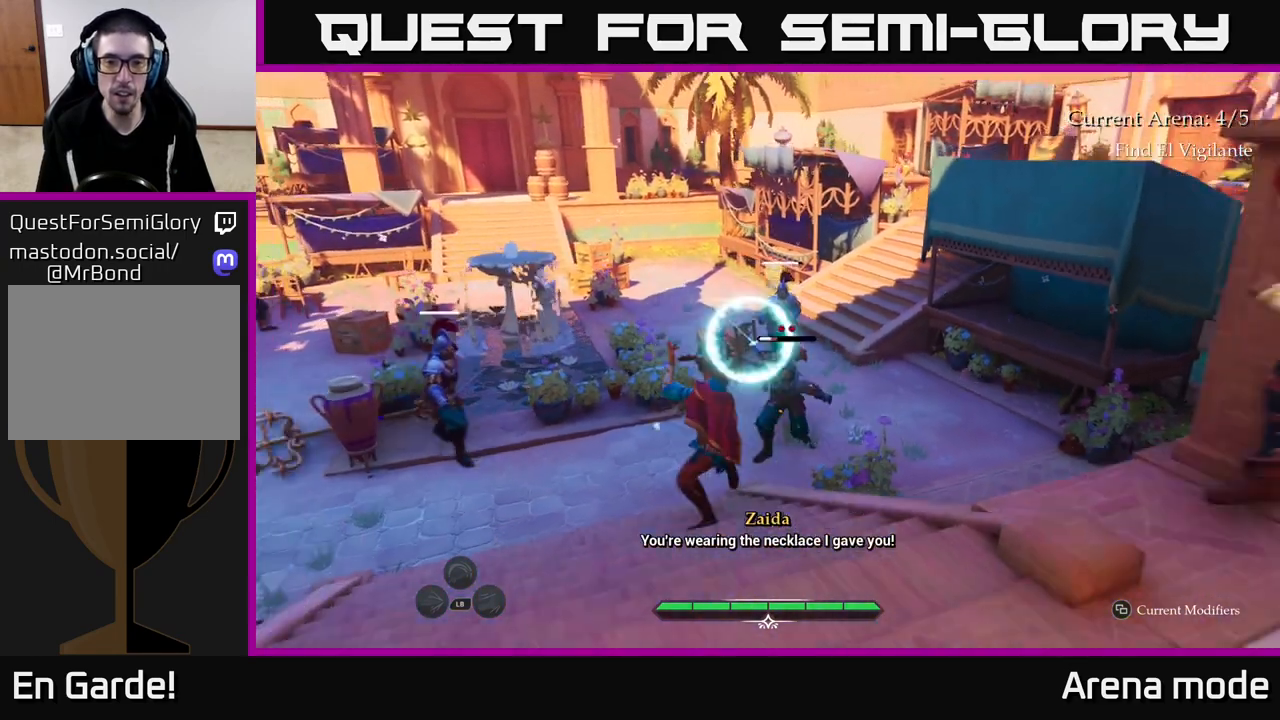
{"buttons": [], "left_stick": "center", "right_stick": "center", "events": [[317, "Y", "down"], [383, "Y", "up"]]}
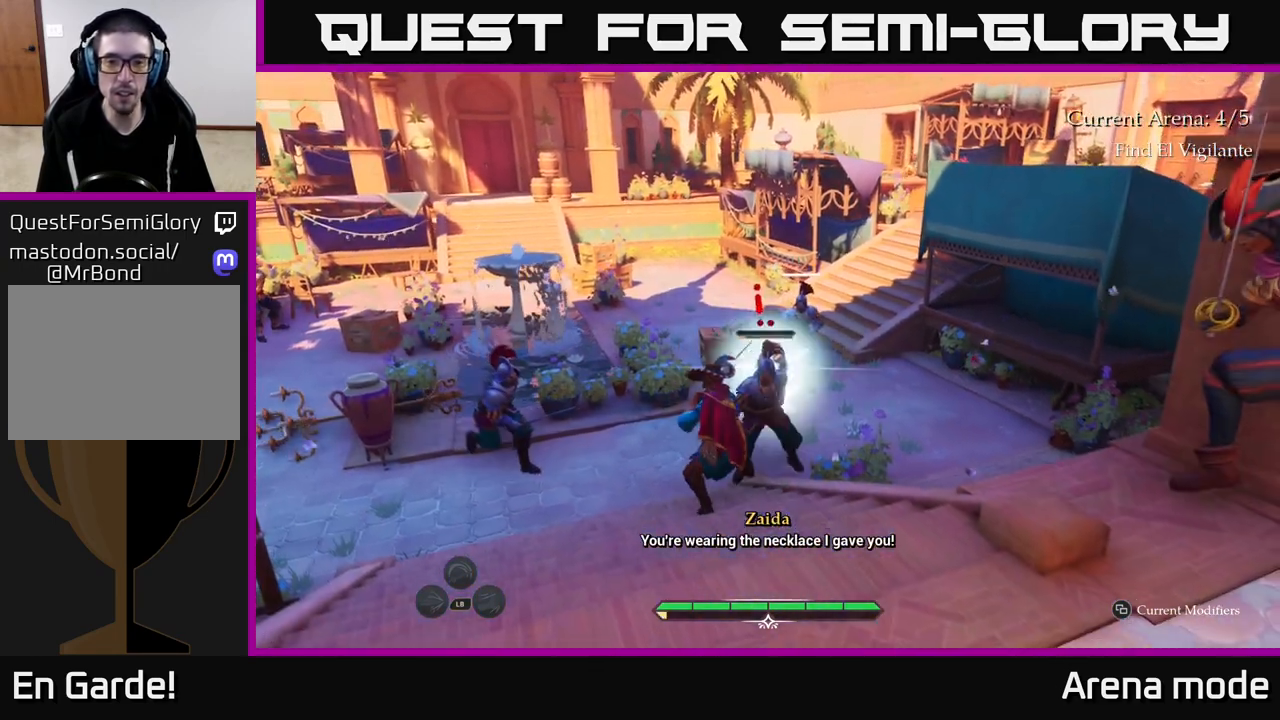
{"buttons": ["X"], "left_stick": "up", "right_stick": "center", "events": [[33, "left_stick", "up"], [467, "X", "down"]]}
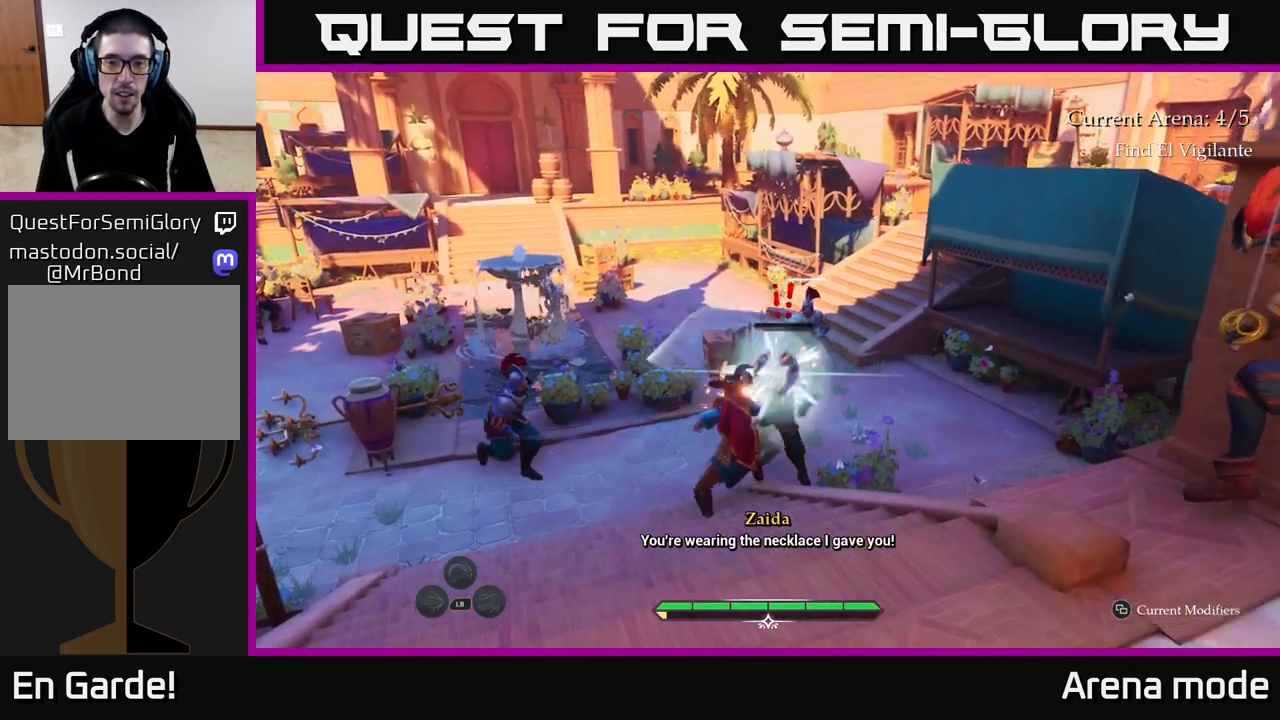
{"buttons": ["X"], "left_stick": "up-right", "right_stick": "center", "events": [[83, "X", "up"], [83, "left_stick", "up-right"], [233, "X", "down"], [300, "X", "up"], [400, "X", "down"]]}
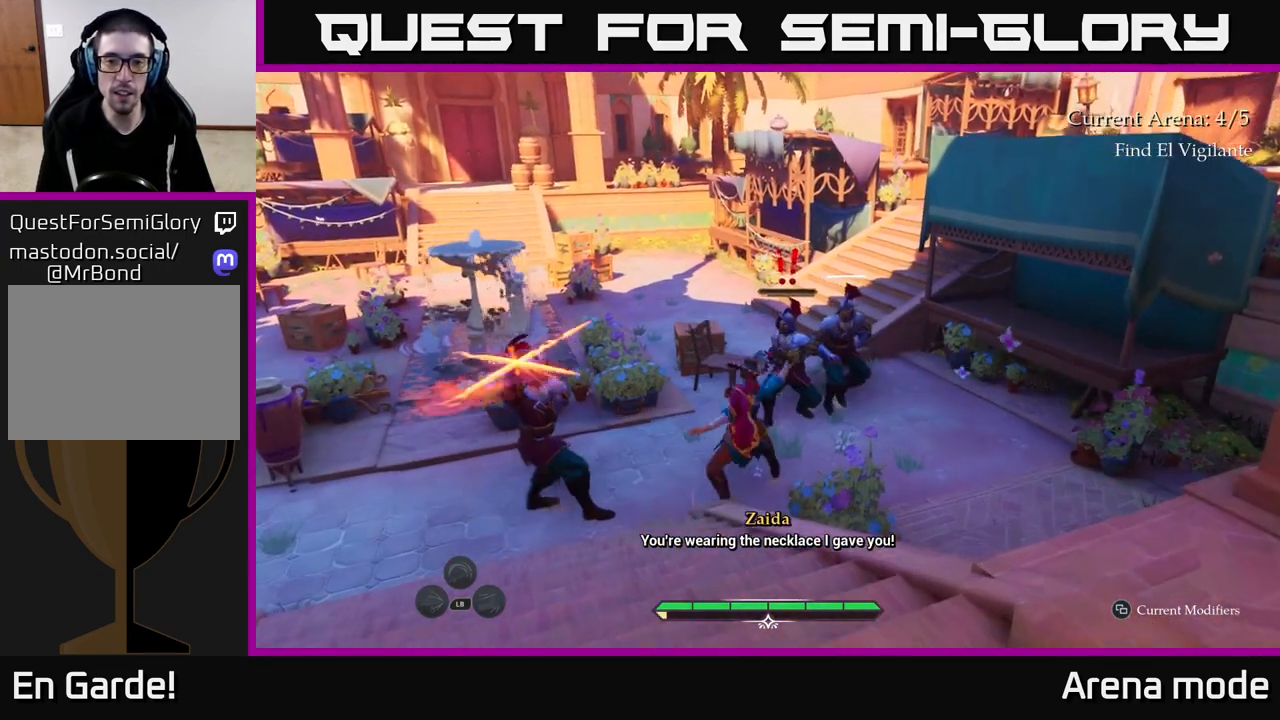
{"buttons": ["B"], "left_stick": "left", "right_stick": "center", "events": [[17, "X", "up"], [150, "left_stick", "up-left"], [183, "B", "down"], [283, "B", "up"], [283, "left_stick", "left"], [467, "B", "down"]]}
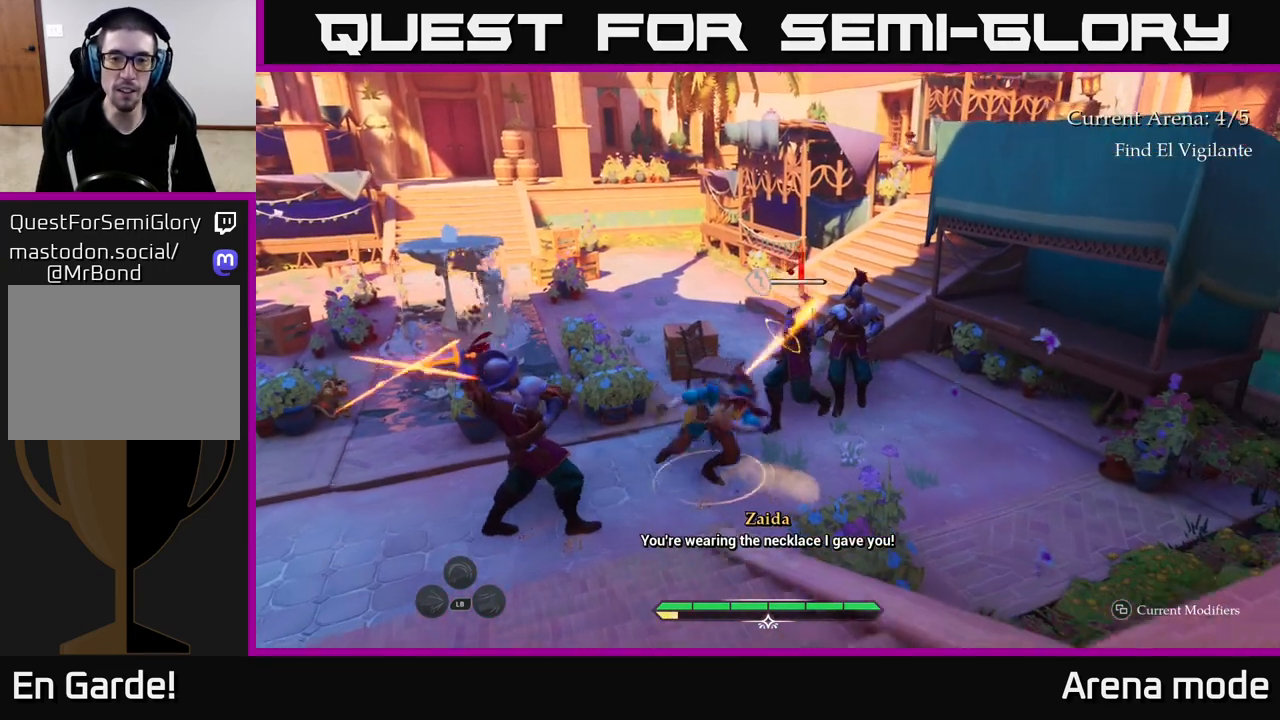
{"buttons": ["X"], "left_stick": "up-right", "right_stick": "center", "events": [[33, "B", "up"], [117, "B", "down"], [200, "B", "up"], [217, "left_stick", "down"], [267, "left_stick", "right"], [383, "left_stick", "up-right"], [467, "X", "down"]]}
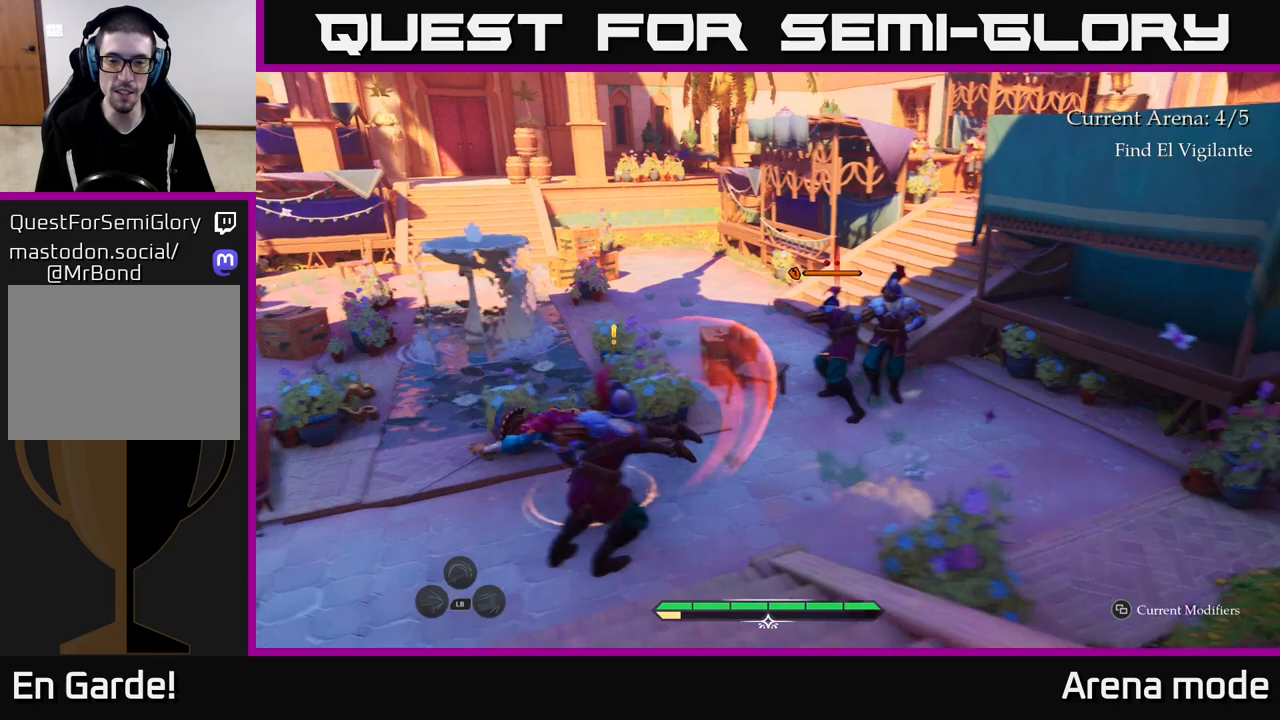
{"buttons": [], "left_stick": "down-right", "right_stick": "center", "events": [[83, "X", "up"], [167, "X", "down"], [167, "left_stick", "down-right"], [300, "X", "up"], [417, "X", "down"], [483, "X", "up"]]}
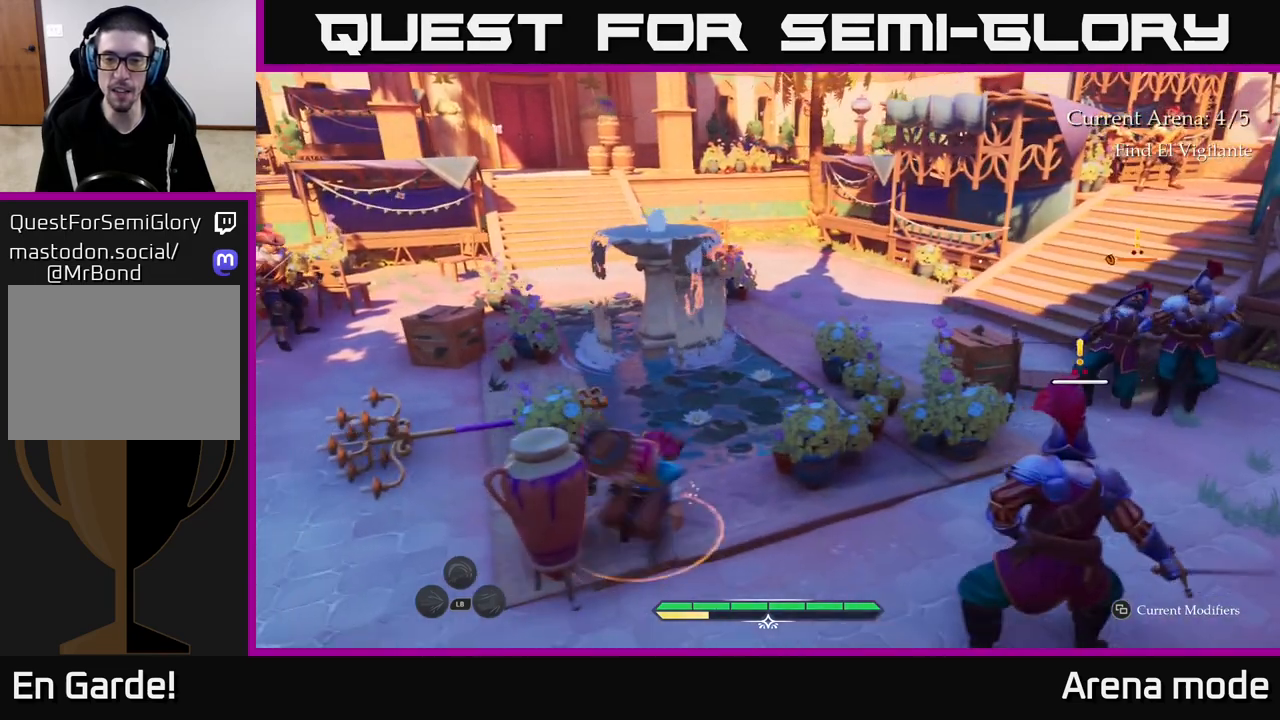
{"buttons": ["X"], "left_stick": "right", "right_stick": "center", "events": [[100, "X", "down"], [183, "X", "up"], [283, "X", "down"], [283, "left_stick", "right"], [383, "X", "up"], [467, "X", "down"]]}
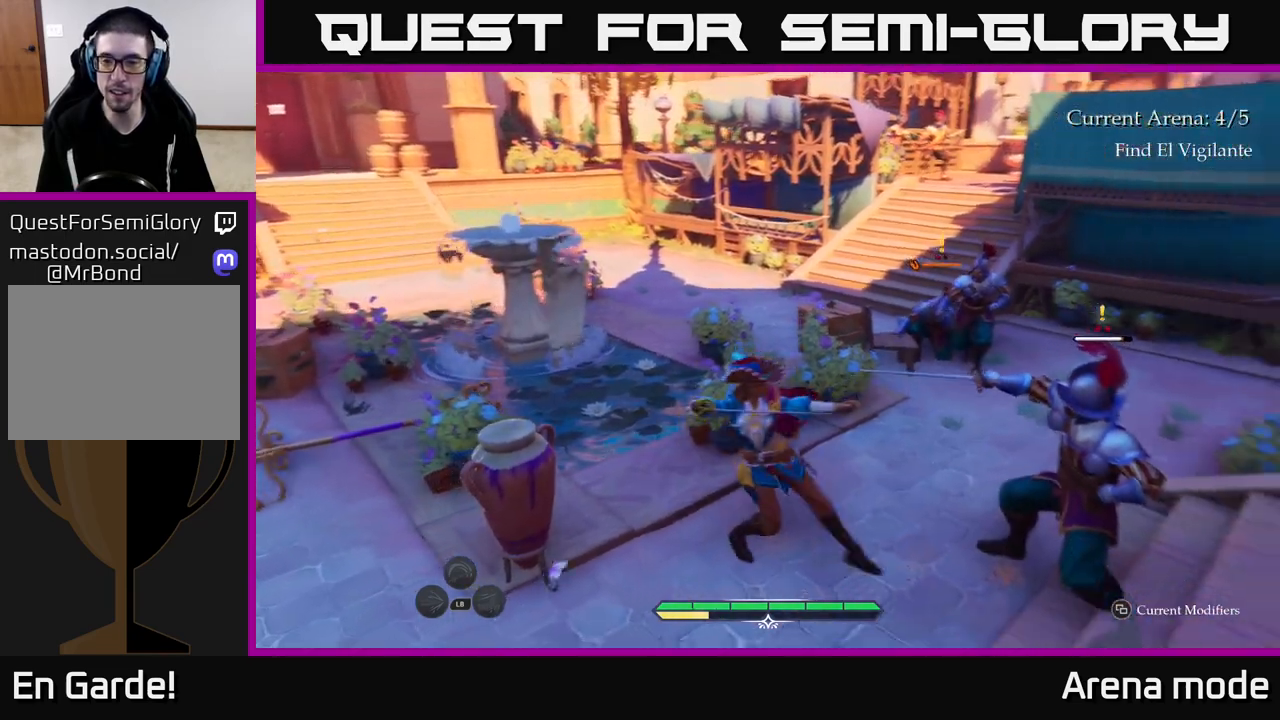
{"buttons": [], "left_stick": "center", "right_stick": "center", "events": [[83, "X", "up"], [150, "X", "down"], [183, "left_stick", "center"], [333, "X", "up"]]}
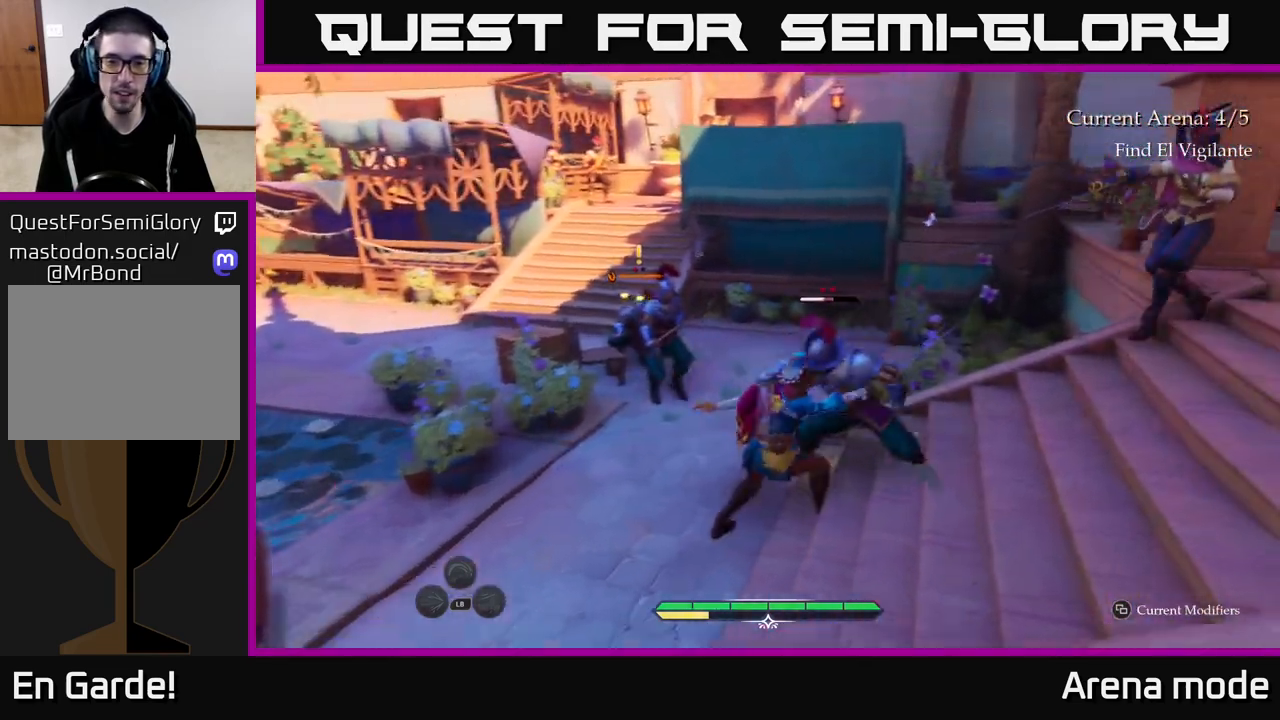
{"buttons": [], "left_stick": "center", "right_stick": "center", "events": []}
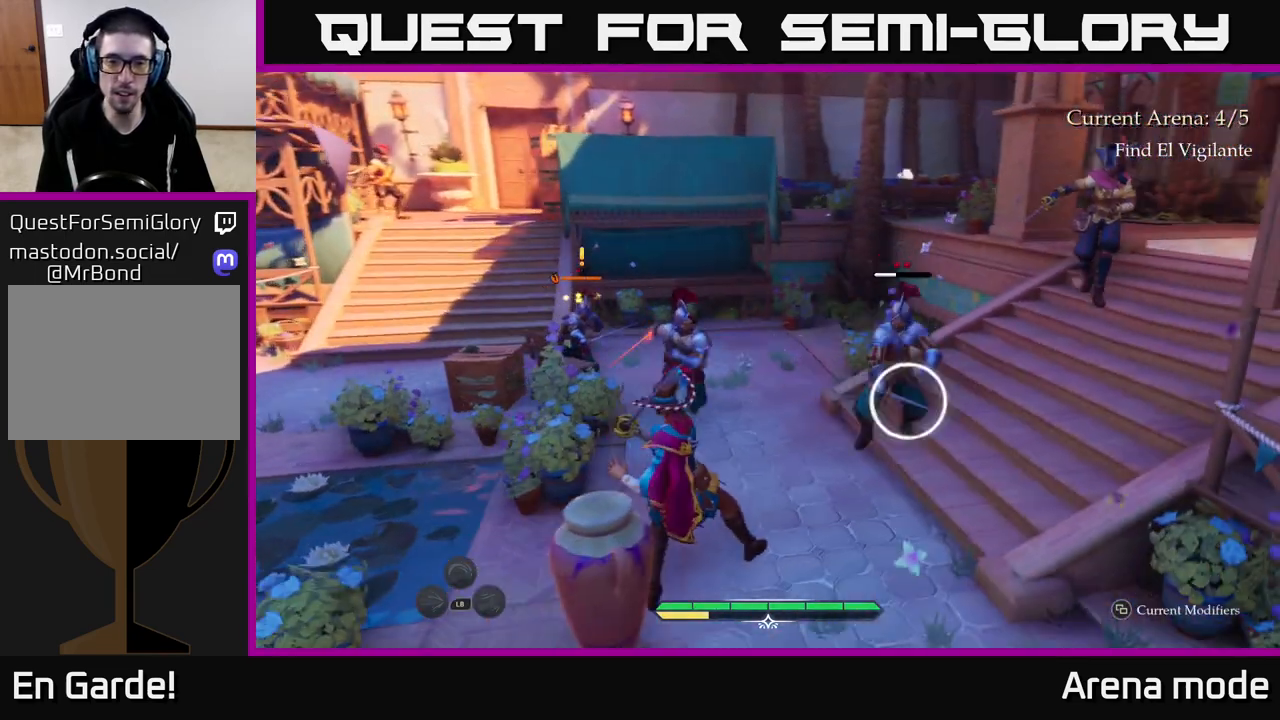
{"buttons": [], "left_stick": "right", "right_stick": "center", "events": [[233, "Y", "down"], [300, "Y", "up"], [300, "left_stick", "right"], [467, "B", "down"], [500, "B", "up"]]}
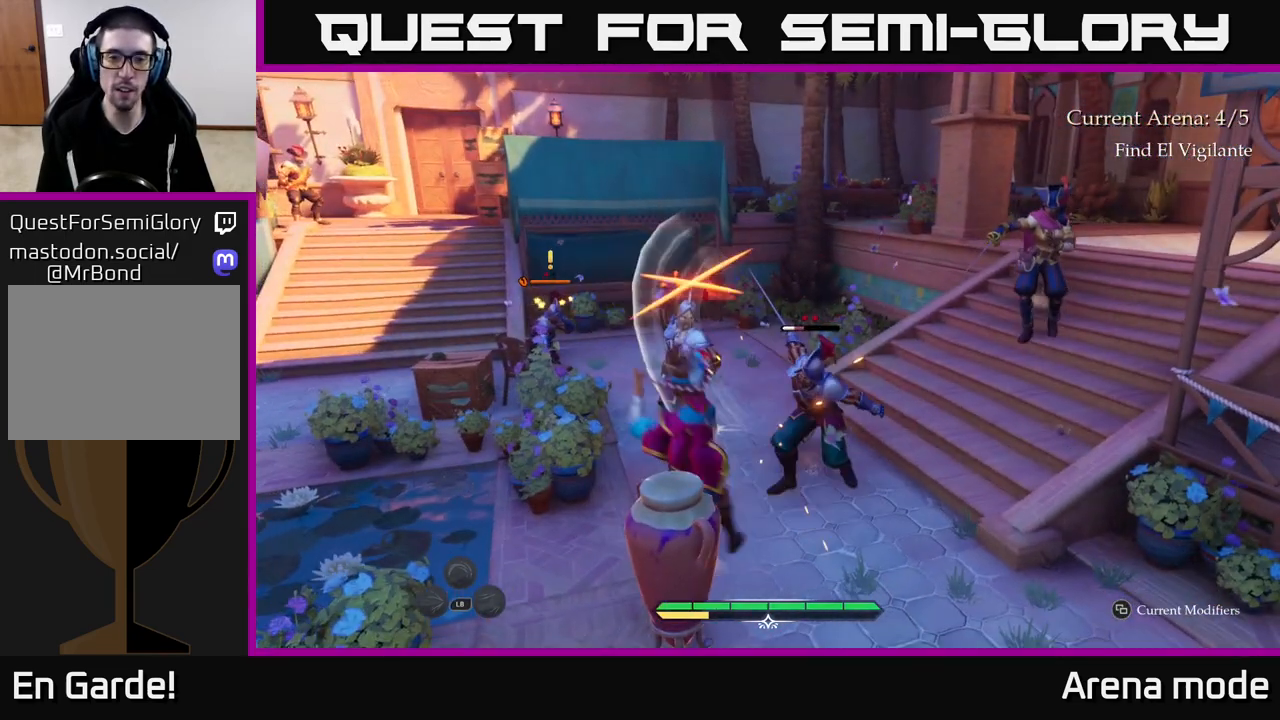
{"buttons": [], "left_stick": "up-left", "right_stick": "center", "events": [[133, "B", "down"], [217, "B", "up"], [367, "left_stick", "up-left"]]}
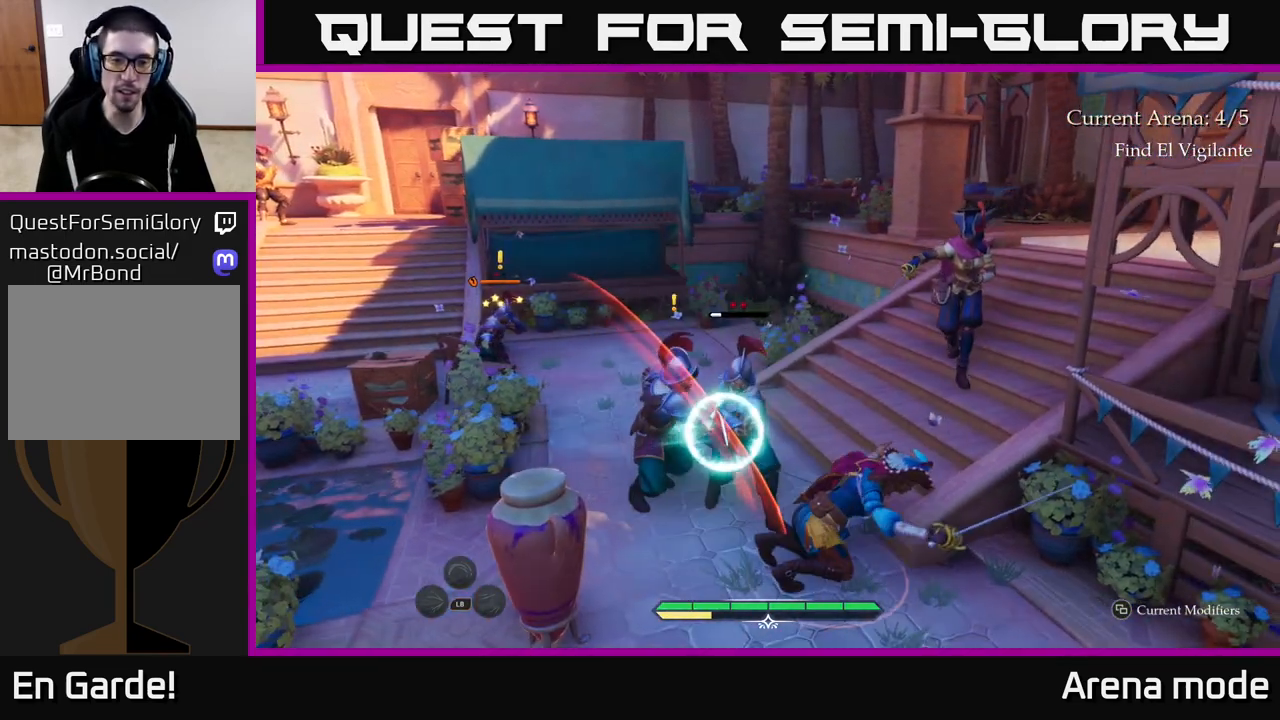
{"buttons": [], "left_stick": "up-left", "right_stick": "center", "events": [[317, "R2", "down"], [417, "R2", "up"]]}